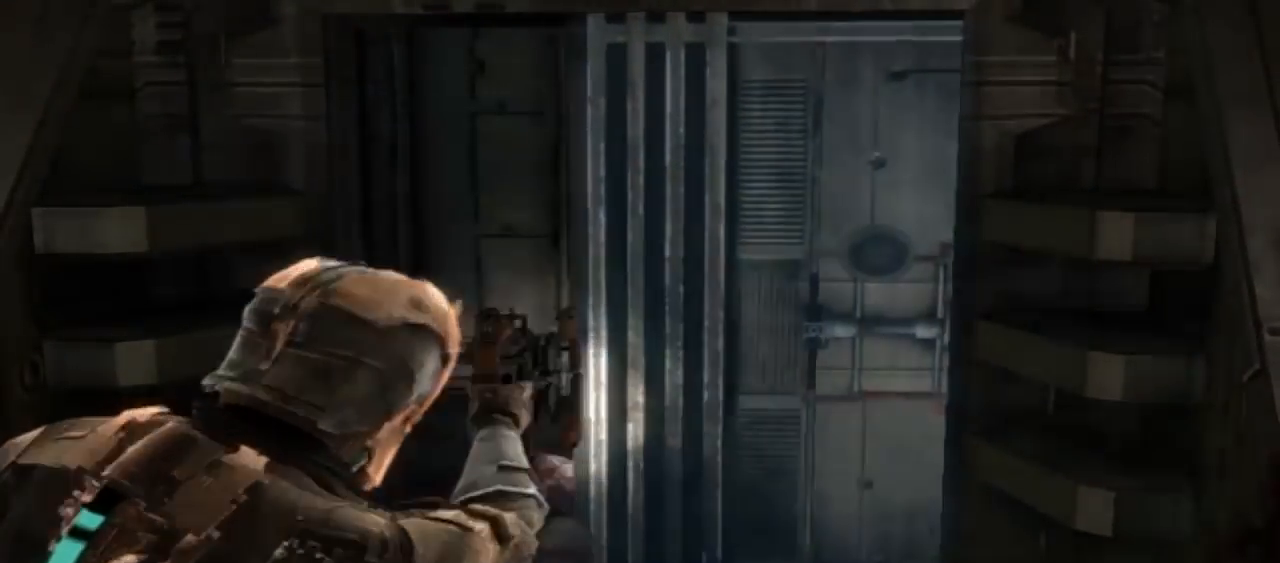
Gameplay with a controller (Xbox layout); each line is a JSON object with the inputs held at the frame after it (dt_ms = milliseconds from this image to that frame). "button_events" lists button changes between this image and that frame as [ms after this image, input, new state], when the widget could be followed in between (sticks are given only as held states). Not read: L3 R3.
{"dt_ms": 500, "buttons": [], "left_stick": "up-left", "right_stick": "center", "button_events": []}
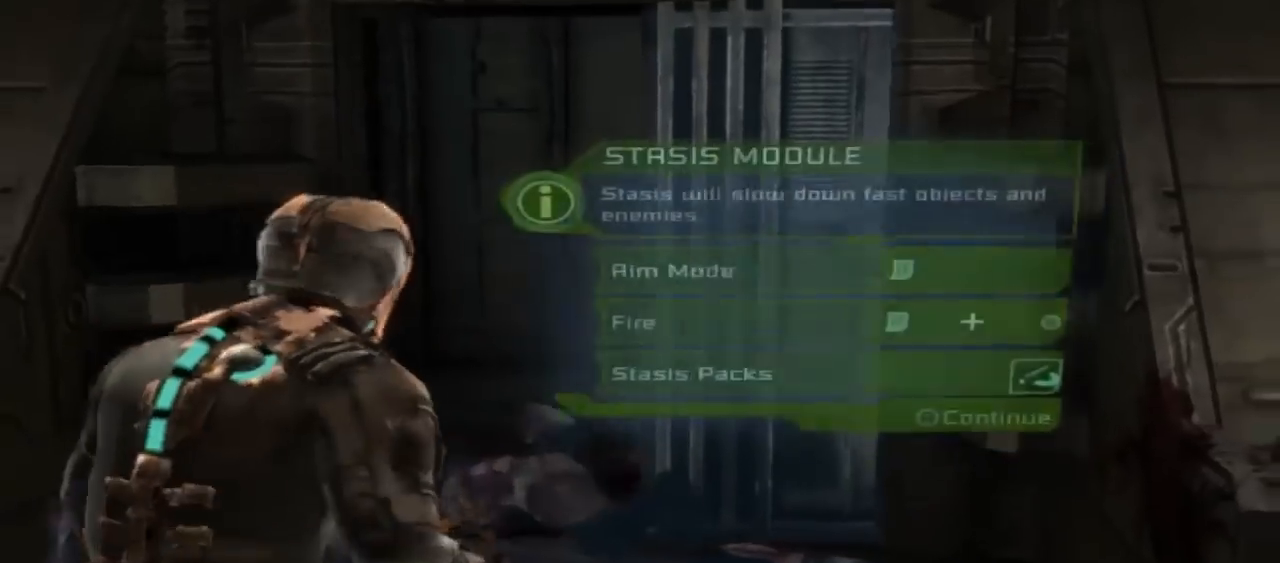
{"dt_ms": 500, "buttons": [], "left_stick": "up", "right_stick": "center", "button_events": []}
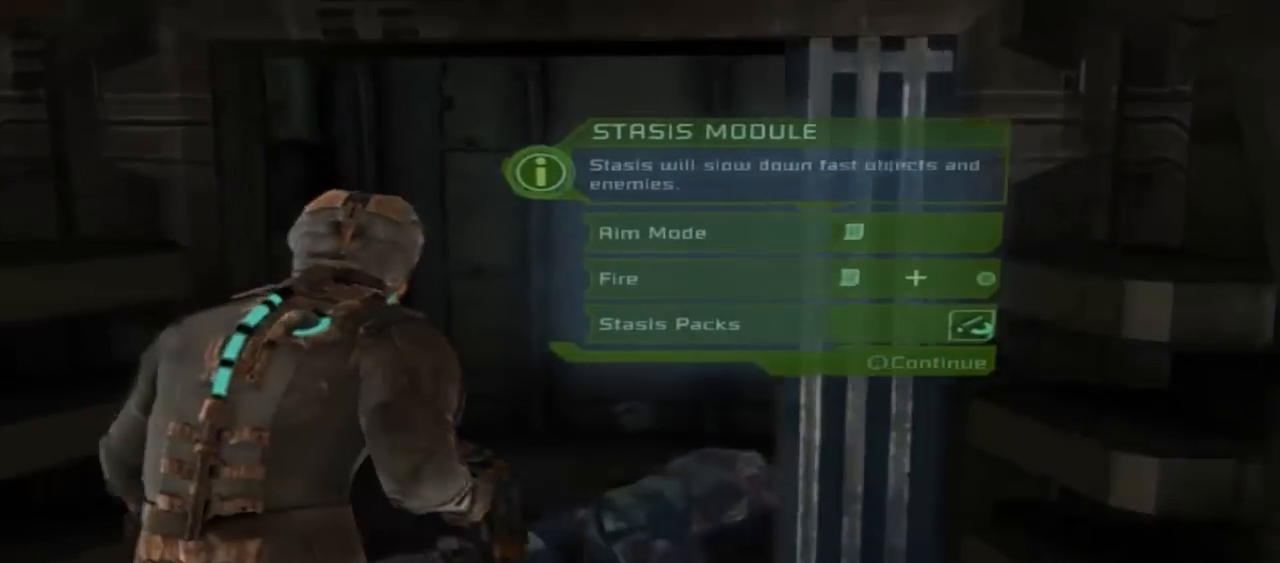
{"dt_ms": 500, "buttons": [], "left_stick": "up", "right_stick": "center", "button_events": []}
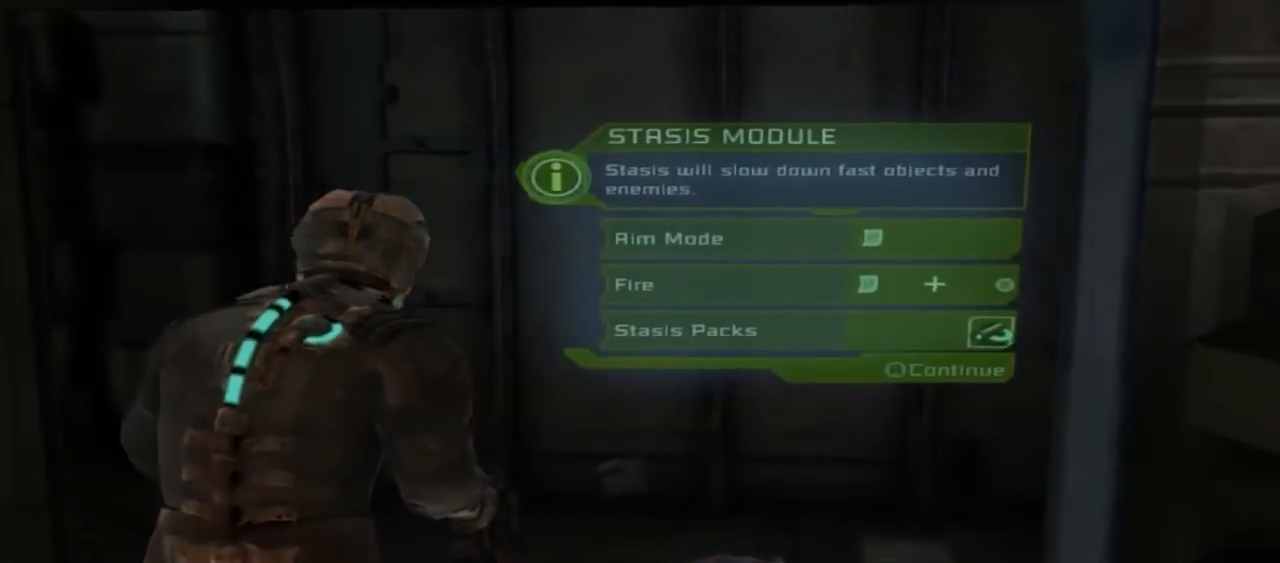
{"dt_ms": 500, "buttons": [], "left_stick": "up", "right_stick": "center", "button_events": []}
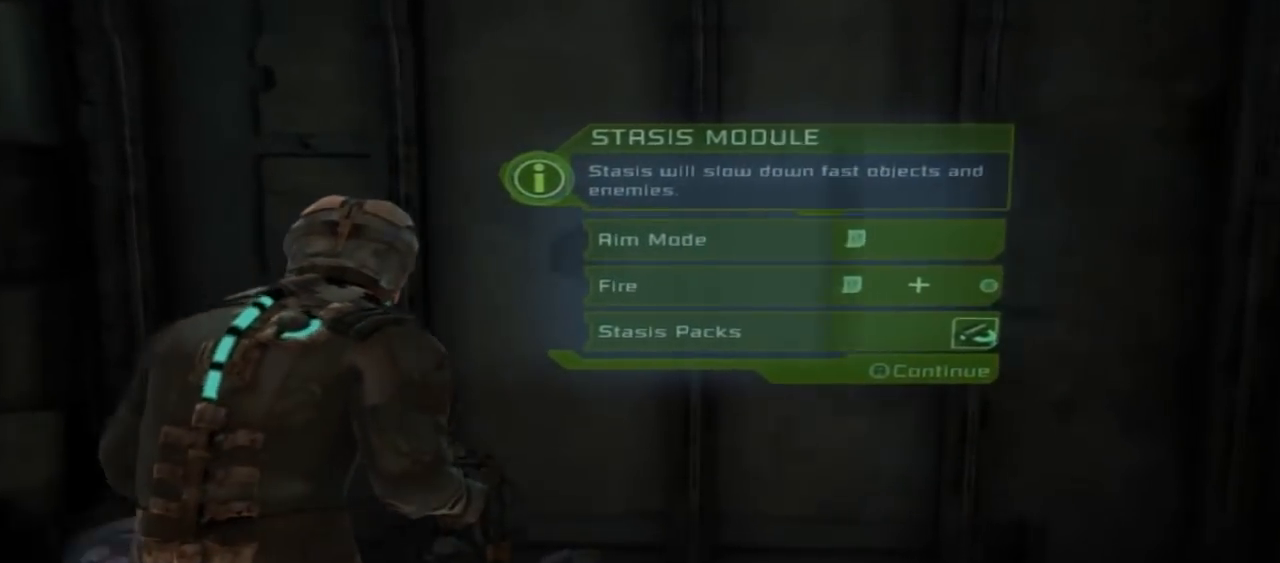
{"dt_ms": 500, "buttons": [], "left_stick": "center", "right_stick": "down-right", "button_events": []}
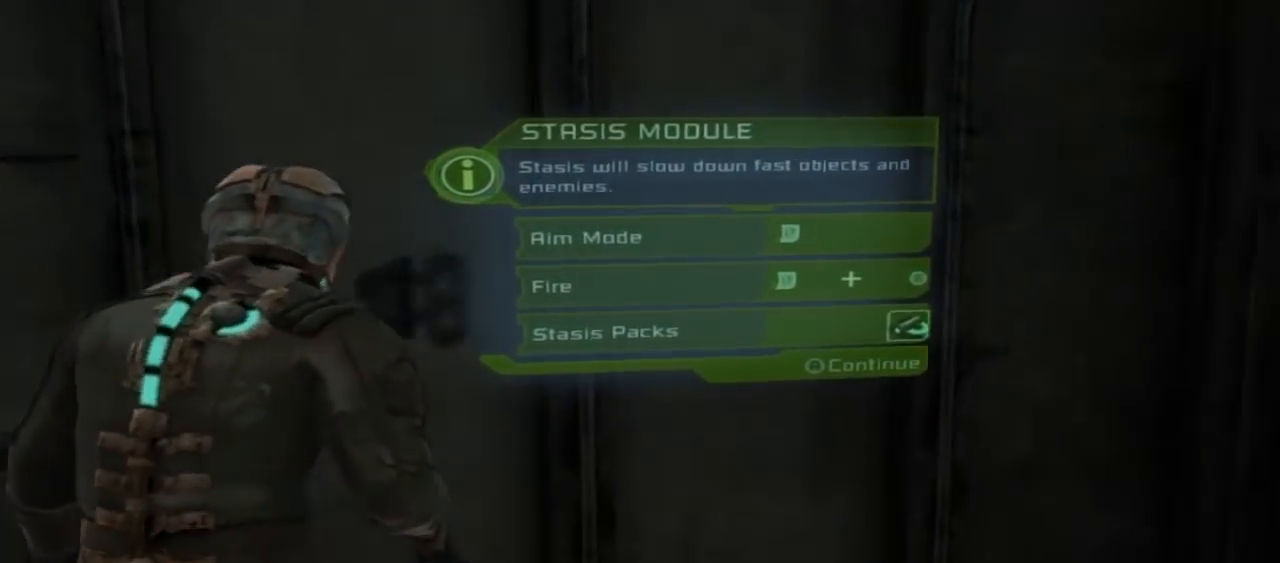
{"dt_ms": 500, "buttons": ["A"], "left_stick": "center", "right_stick": "center", "button_events": [[433, "A", "down"]]}
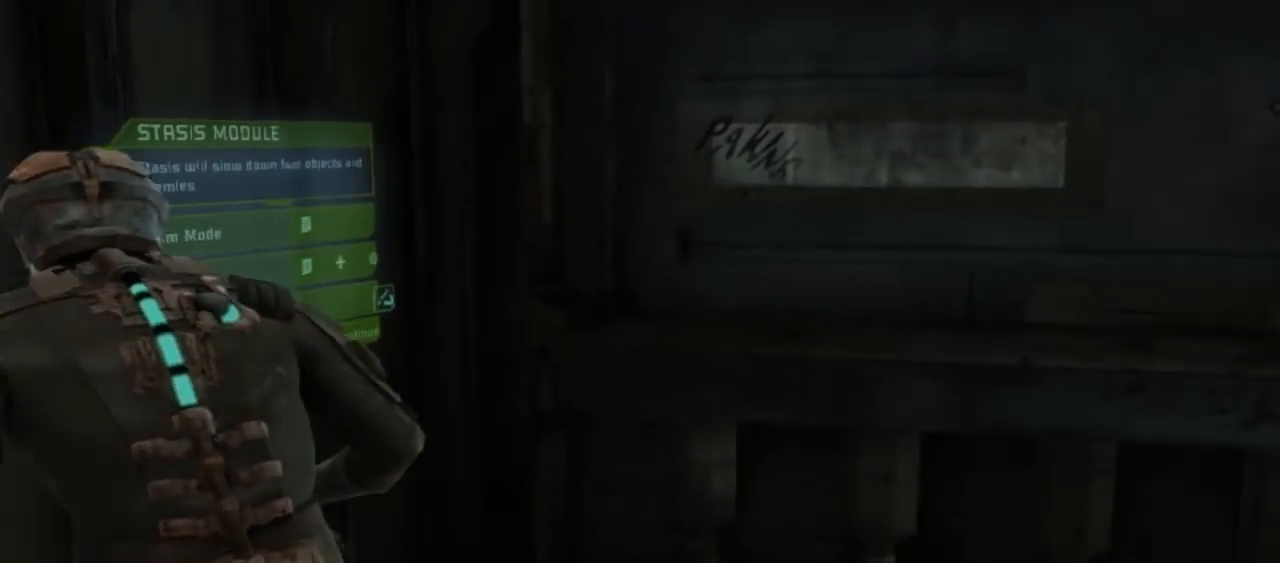
{"dt_ms": 500, "buttons": [], "left_stick": "up-right", "right_stick": "down-right", "button_events": [[100, "A", "up"]]}
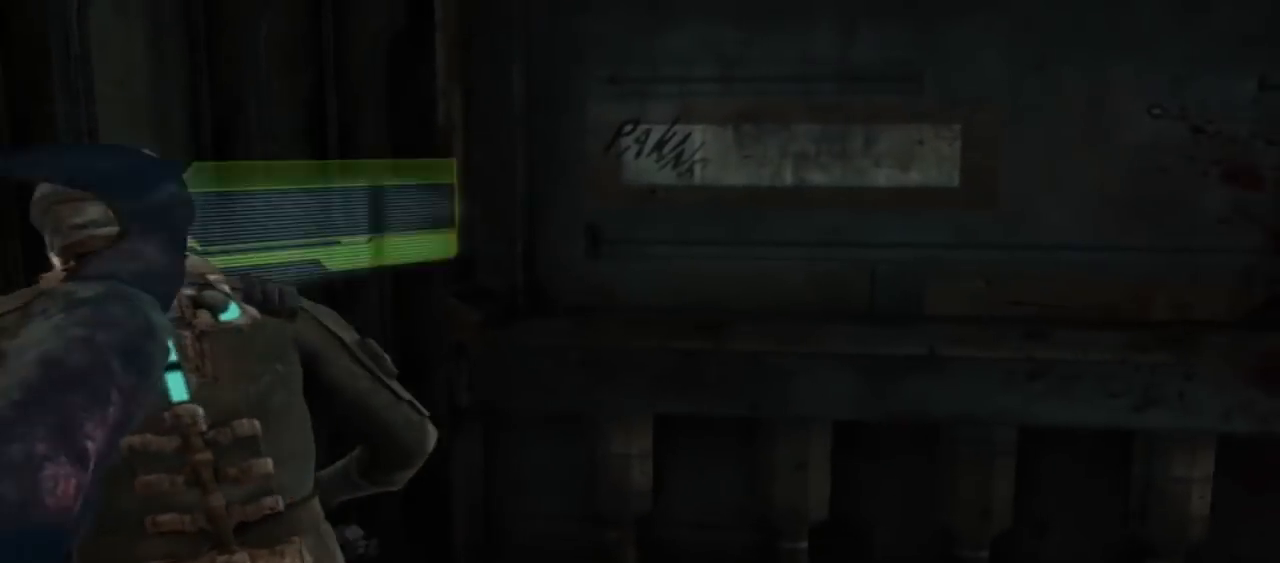
{"dt_ms": 500, "buttons": [], "left_stick": "up", "right_stick": "down-right", "button_events": []}
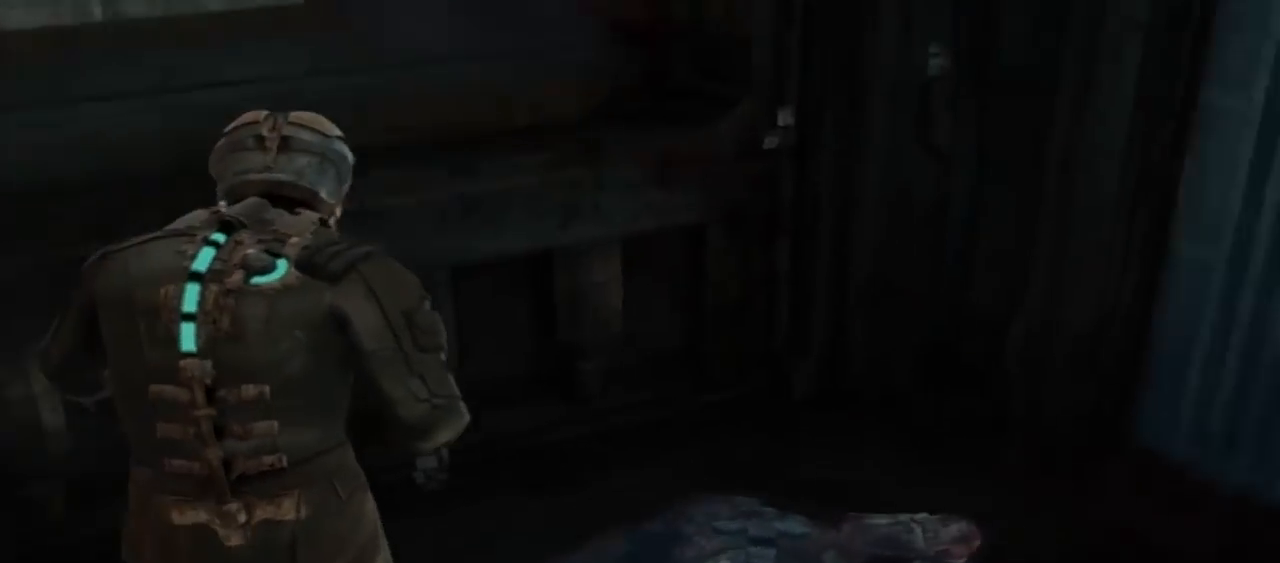
{"dt_ms": 500, "buttons": [], "left_stick": "center", "right_stick": "down-right", "button_events": []}
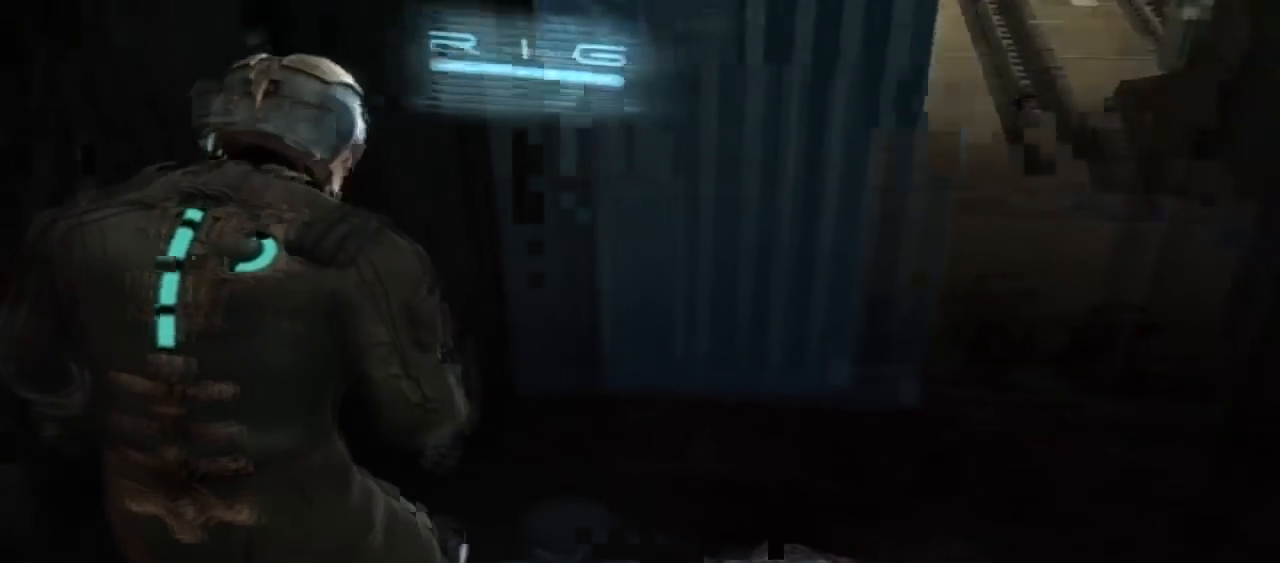
{"dt_ms": 500, "buttons": [], "left_stick": "center", "right_stick": "center", "button_events": []}
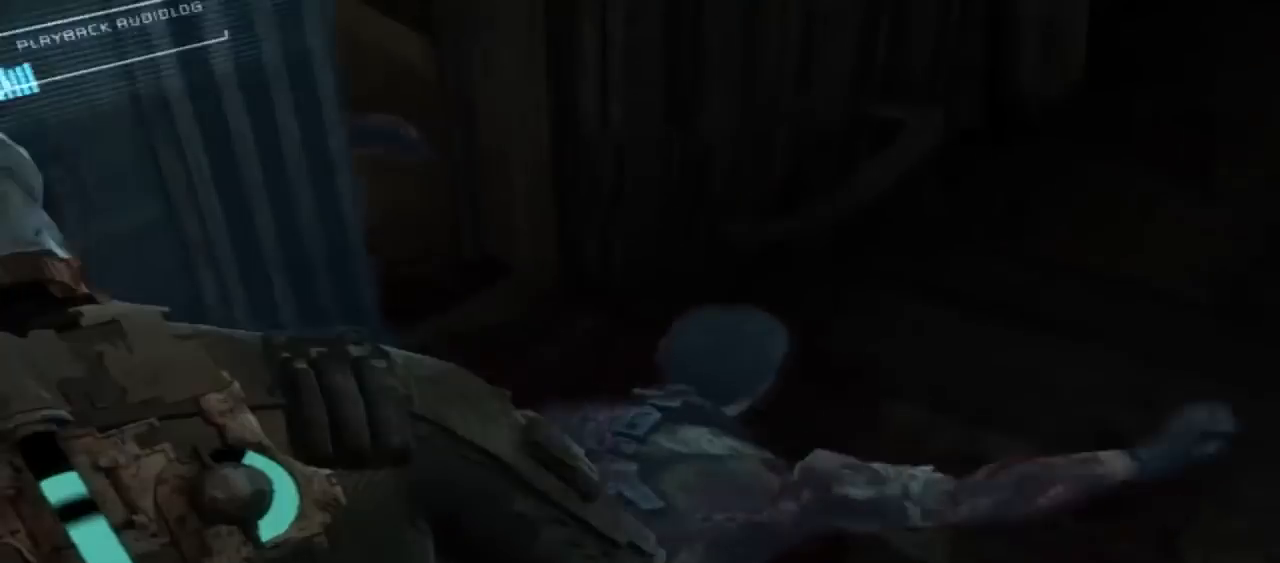
{"dt_ms": 500, "buttons": [], "left_stick": "up", "right_stick": "center", "button_events": []}
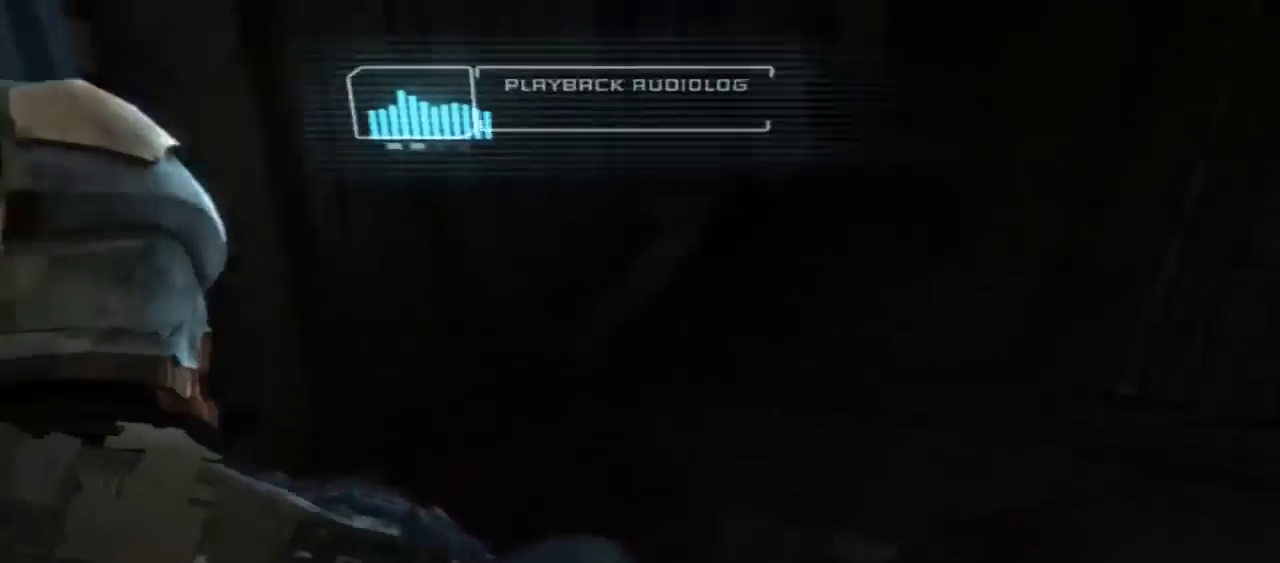
{"dt_ms": 1000, "buttons": [], "left_stick": "center", "right_stick": "center", "button_events": []}
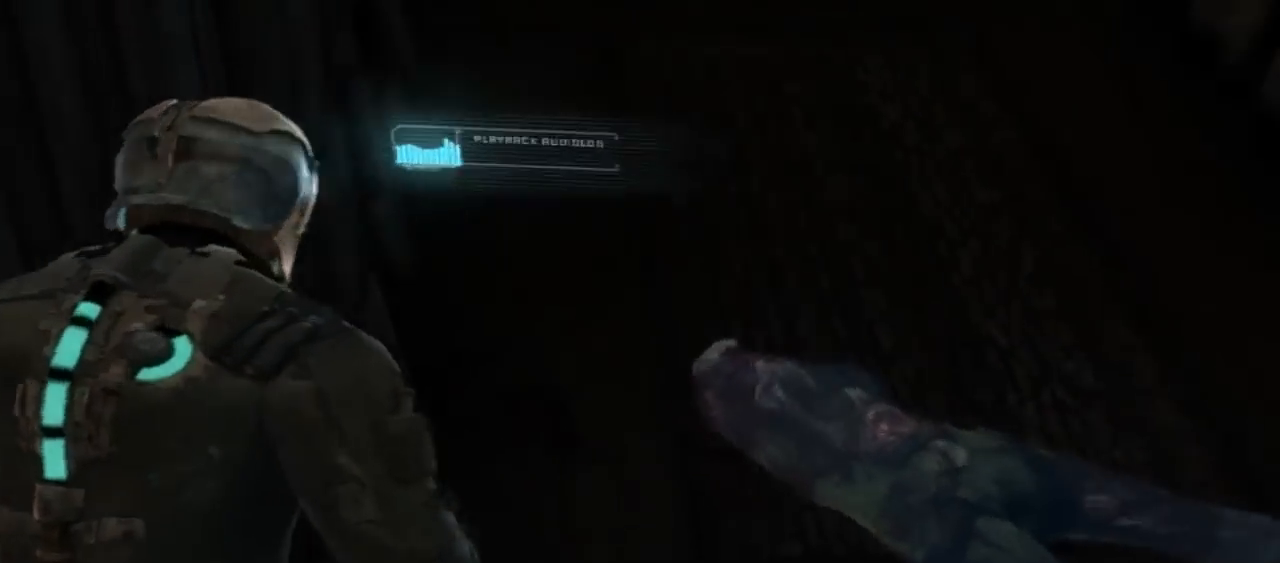
{"dt_ms": 500, "buttons": [], "left_stick": "up", "right_stick": "up-right", "button_events": []}
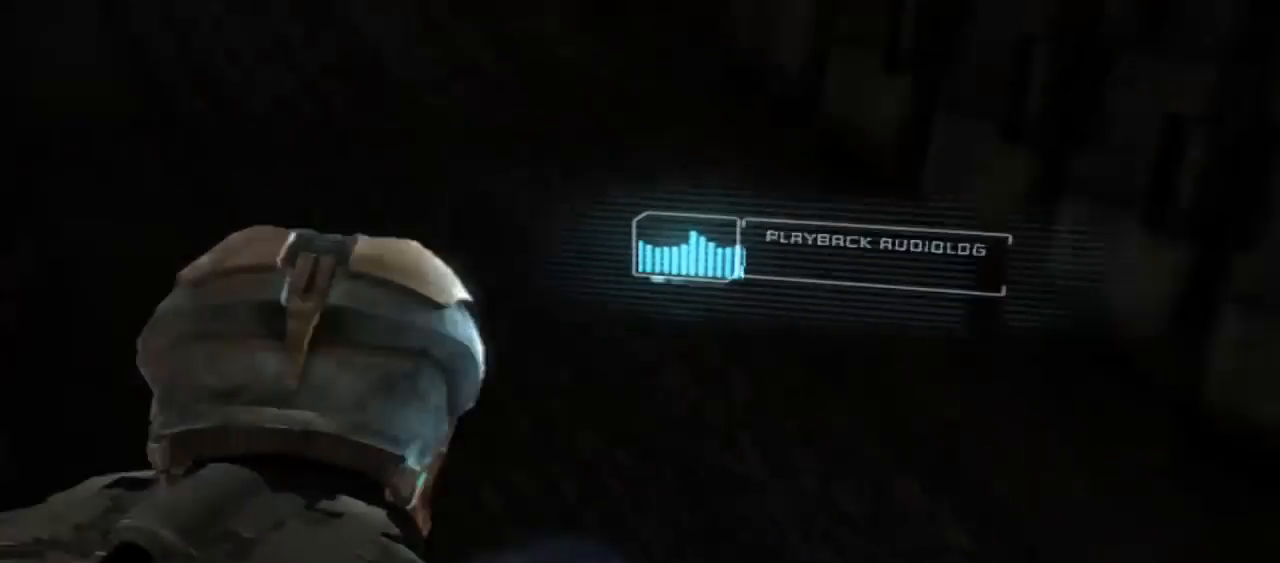
{"dt_ms": 500, "buttons": [], "left_stick": "center", "right_stick": "up", "button_events": []}
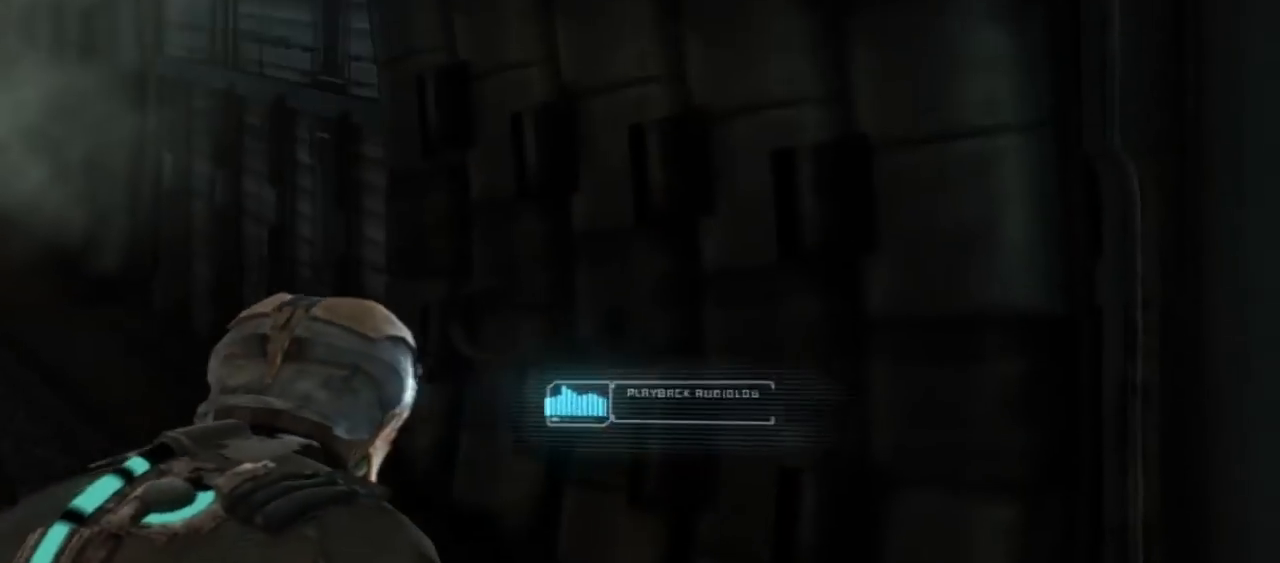
{"dt_ms": 500, "buttons": [], "left_stick": "up", "right_stick": "left", "button_events": []}
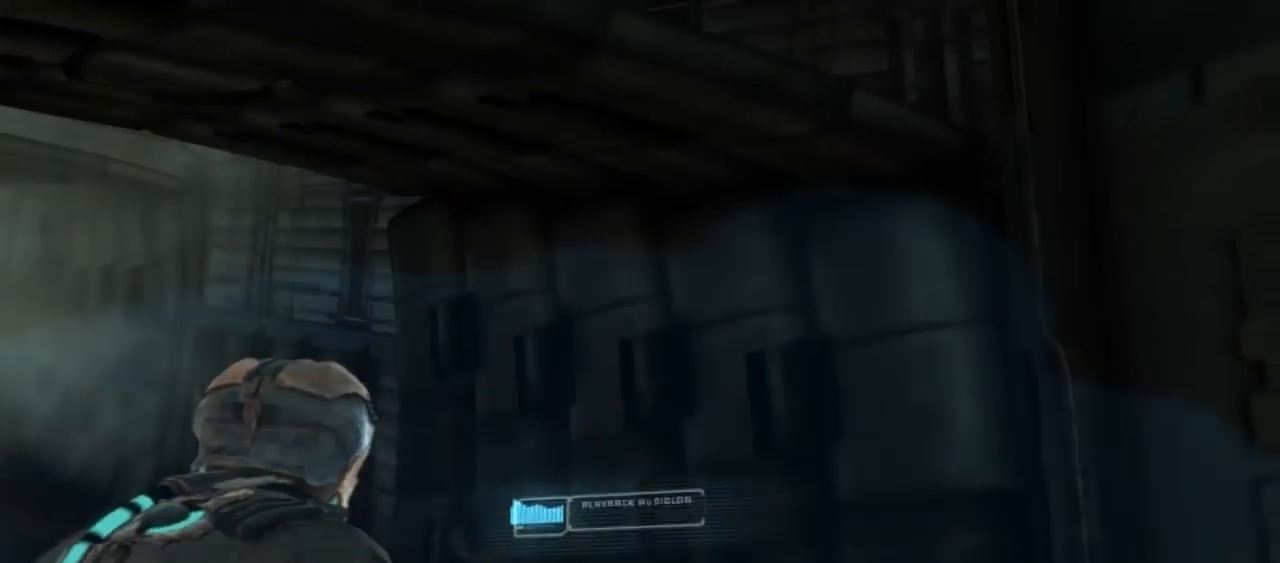
{"dt_ms": 500, "buttons": [], "left_stick": "up", "right_stick": "center", "button_events": []}
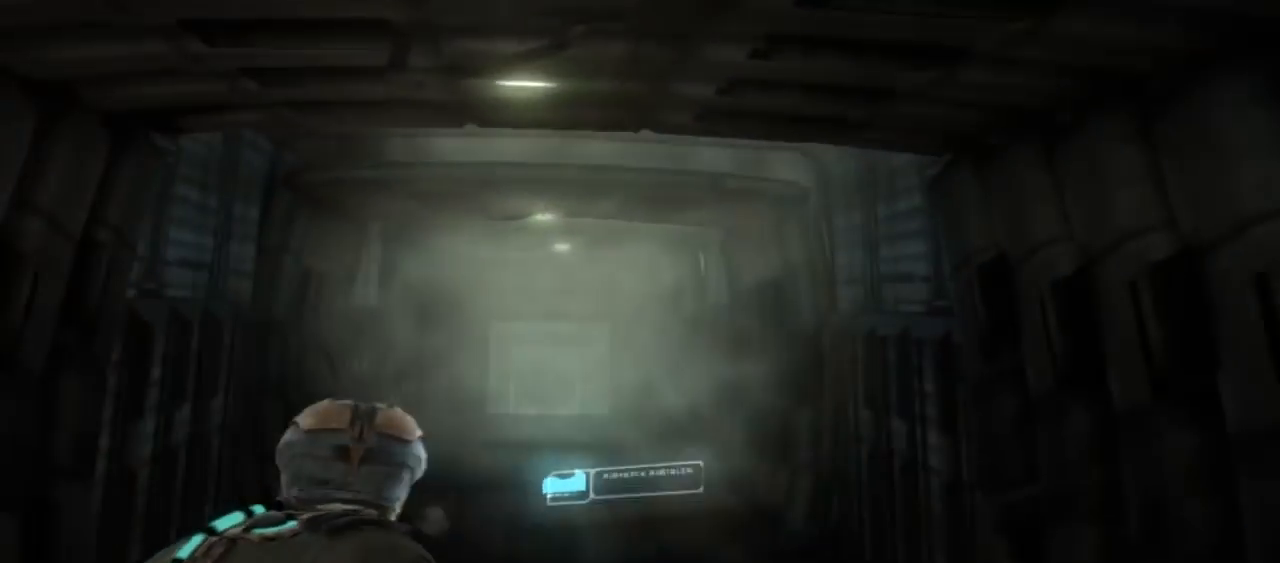
{"dt_ms": 500, "buttons": [], "left_stick": "up", "right_stick": "center", "button_events": []}
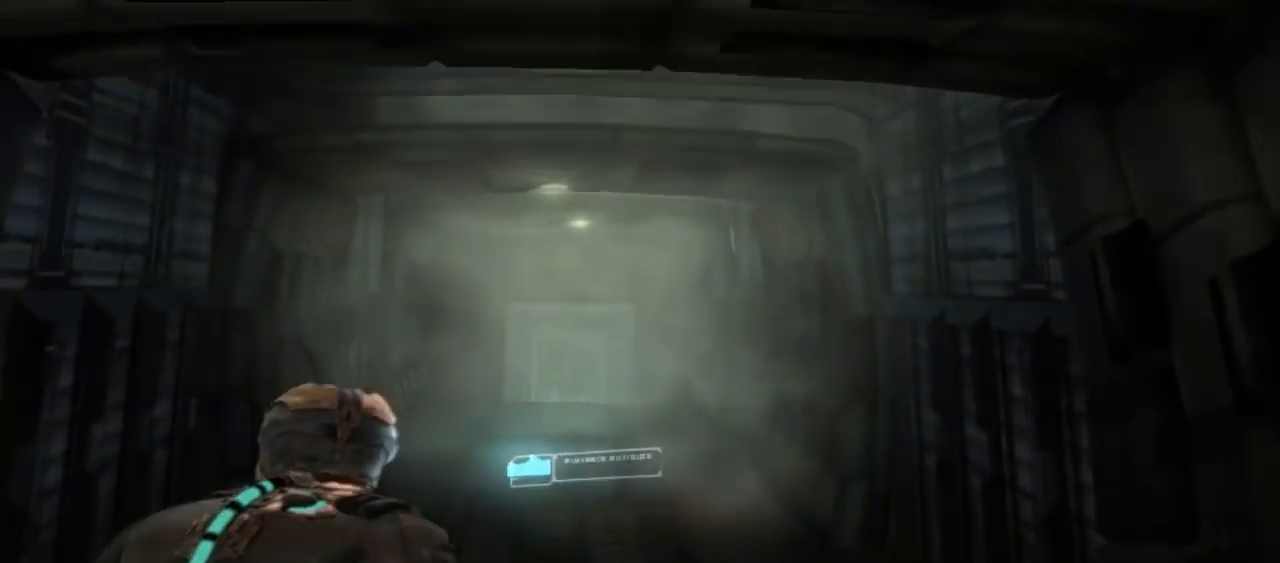
{"dt_ms": 500, "buttons": [], "left_stick": "up", "right_stick": "center", "button_events": []}
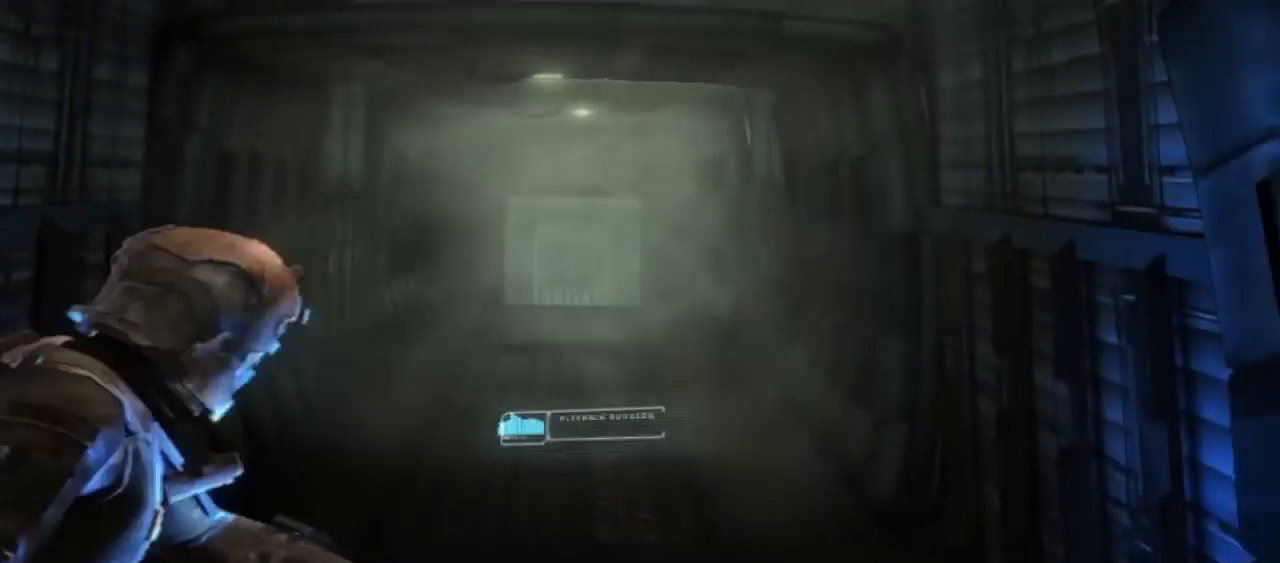
{"dt_ms": 500, "buttons": [], "left_stick": "up", "right_stick": "center", "button_events": []}
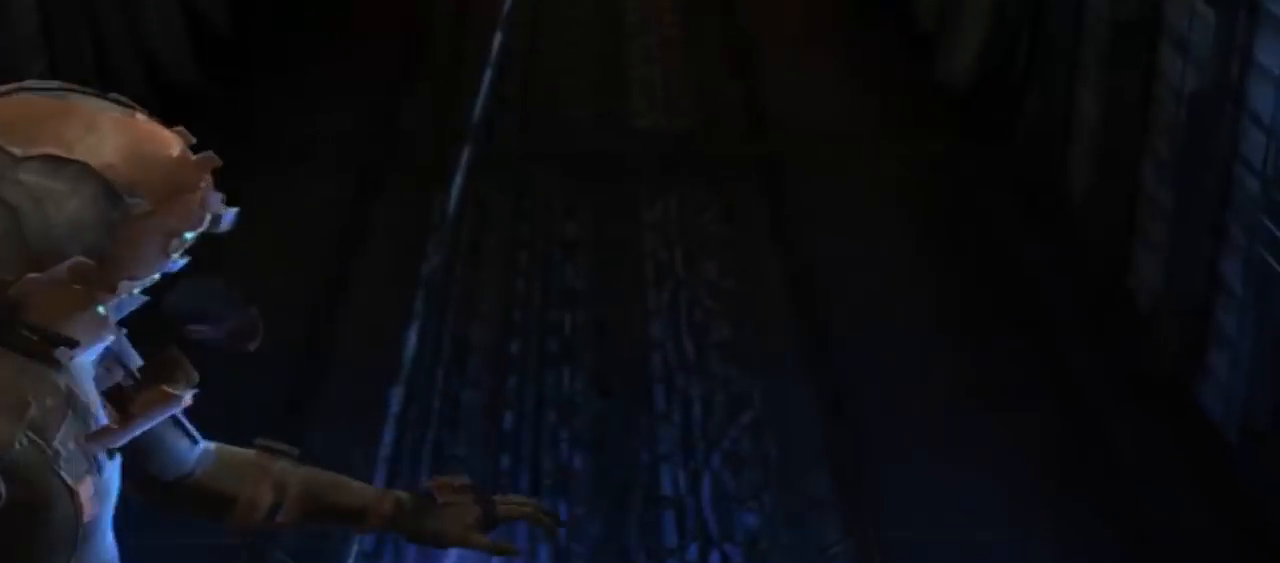
{"dt_ms": 500, "buttons": [], "left_stick": "up", "right_stick": "center", "button_events": []}
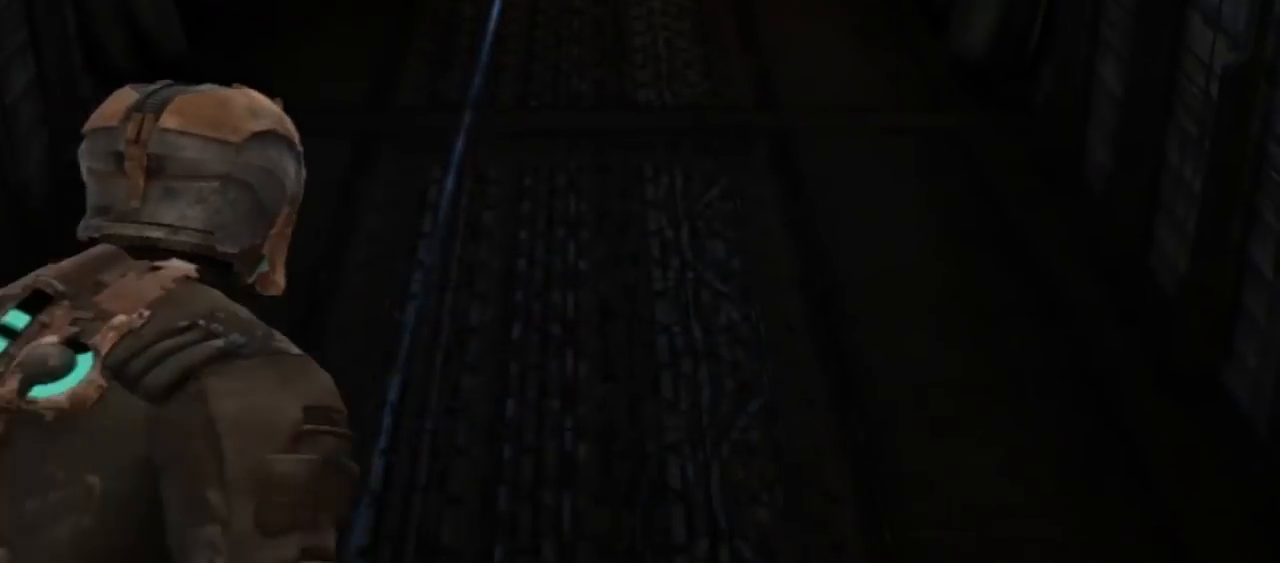
{"dt_ms": 500, "buttons": [], "left_stick": "up", "right_stick": "up", "button_events": []}
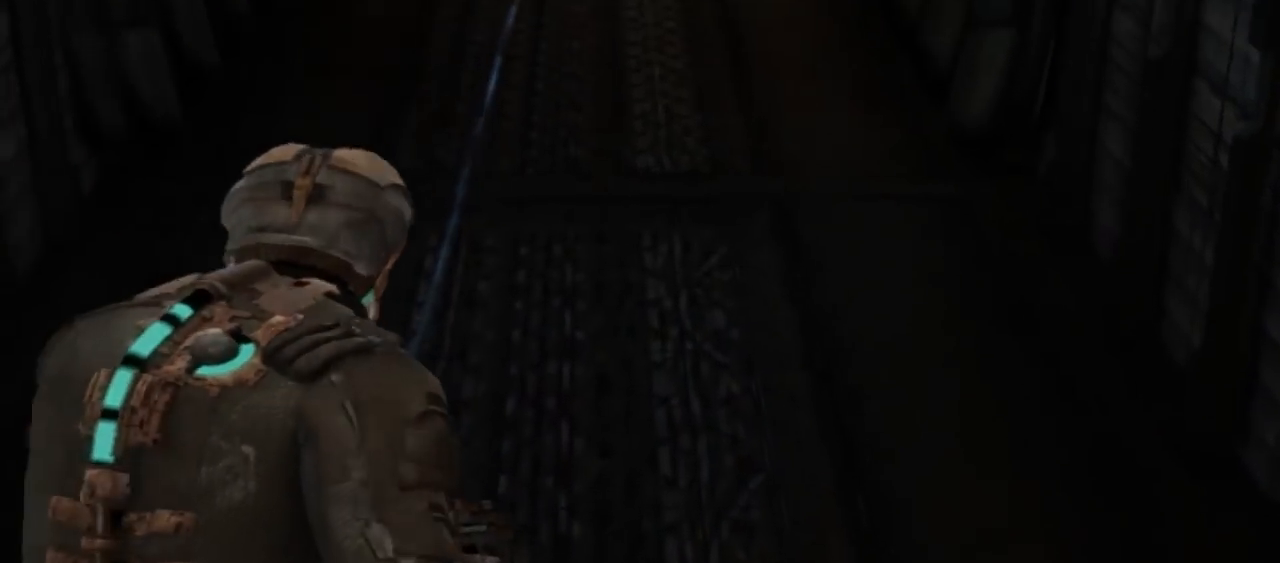
{"dt_ms": 500, "buttons": ["L1"], "left_stick": "up", "right_stick": "center", "button_events": [[467, "L1", "down"]]}
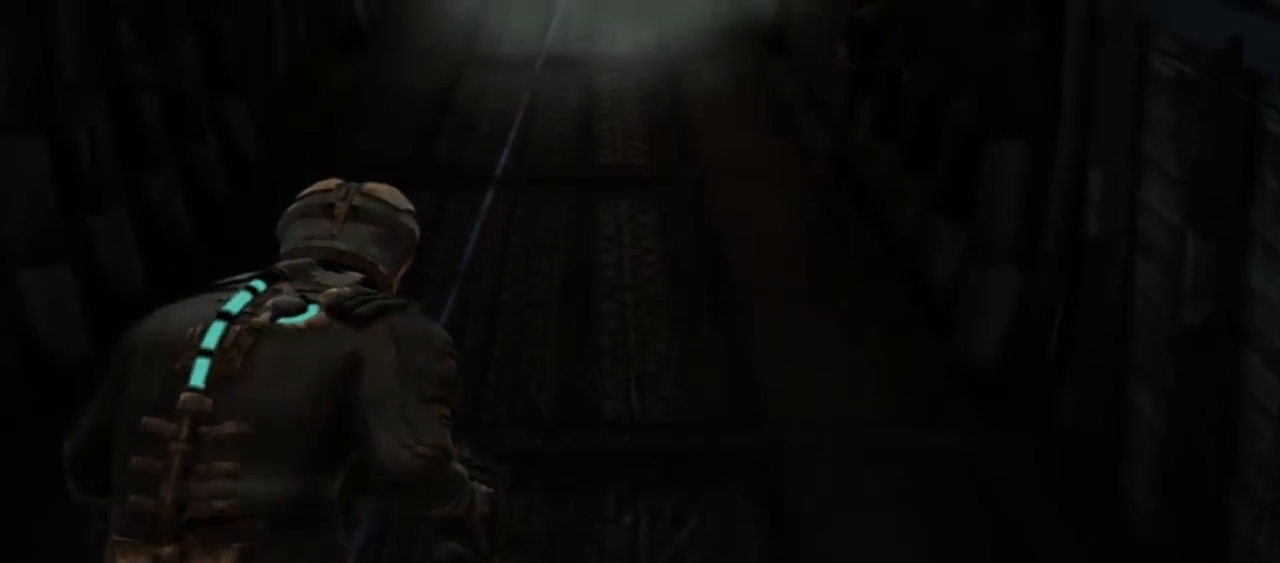
{"dt_ms": 500, "buttons": ["L1"], "left_stick": "up", "right_stick": "center", "button_events": []}
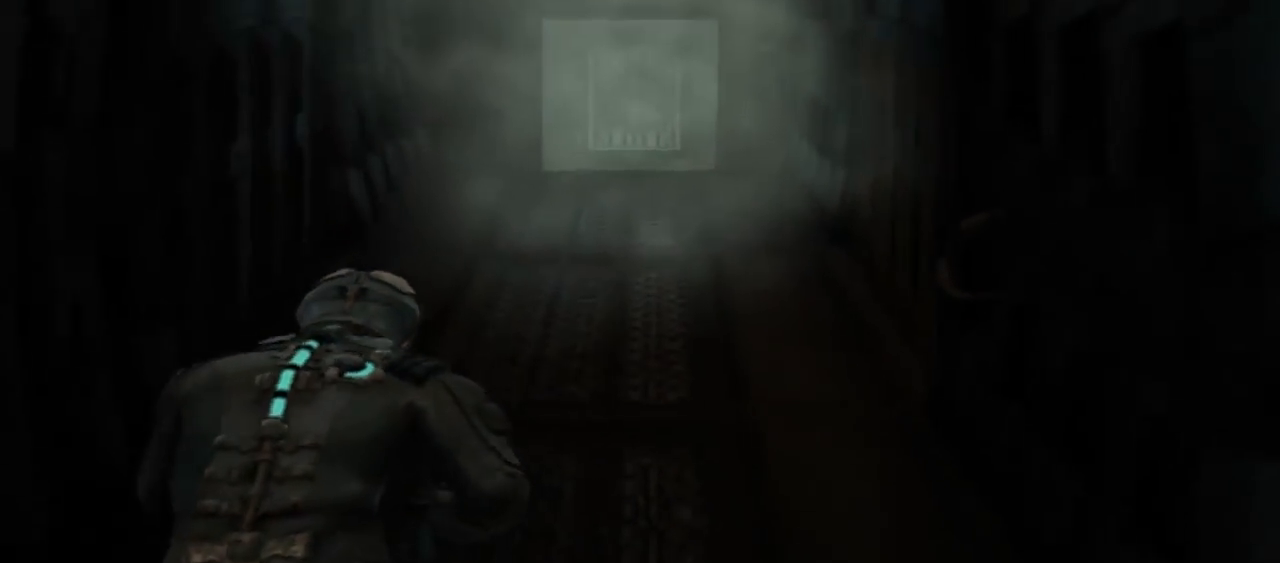
{"dt_ms": 500, "buttons": ["L1"], "left_stick": "up", "right_stick": "center", "button_events": []}
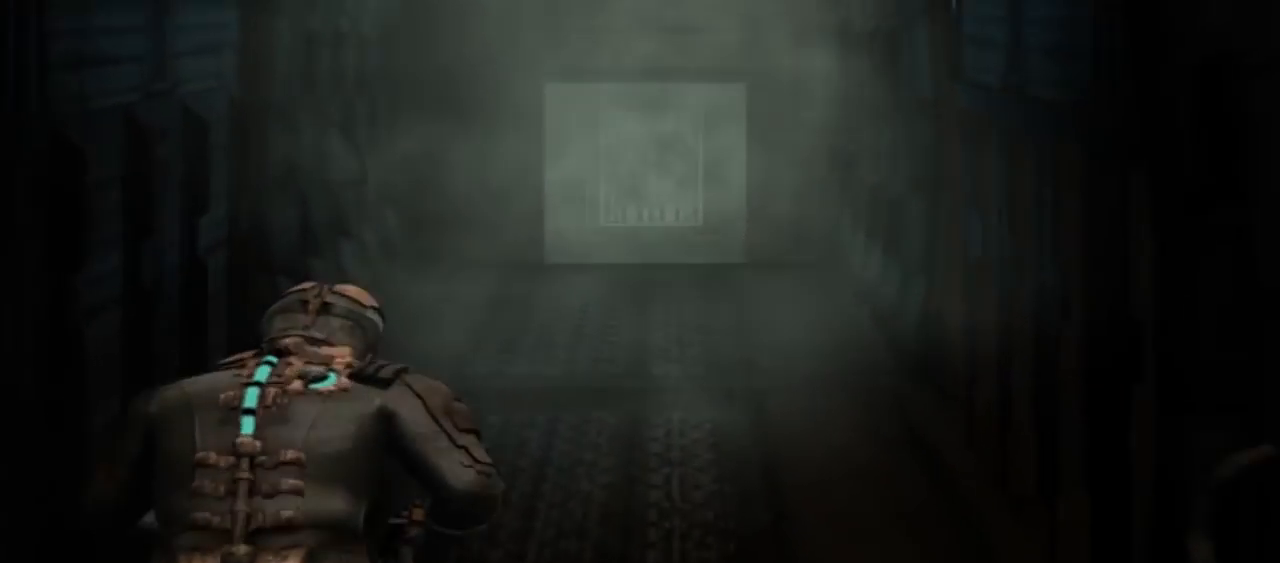
{"dt_ms": 500, "buttons": ["L1"], "left_stick": "up", "right_stick": "center", "button_events": []}
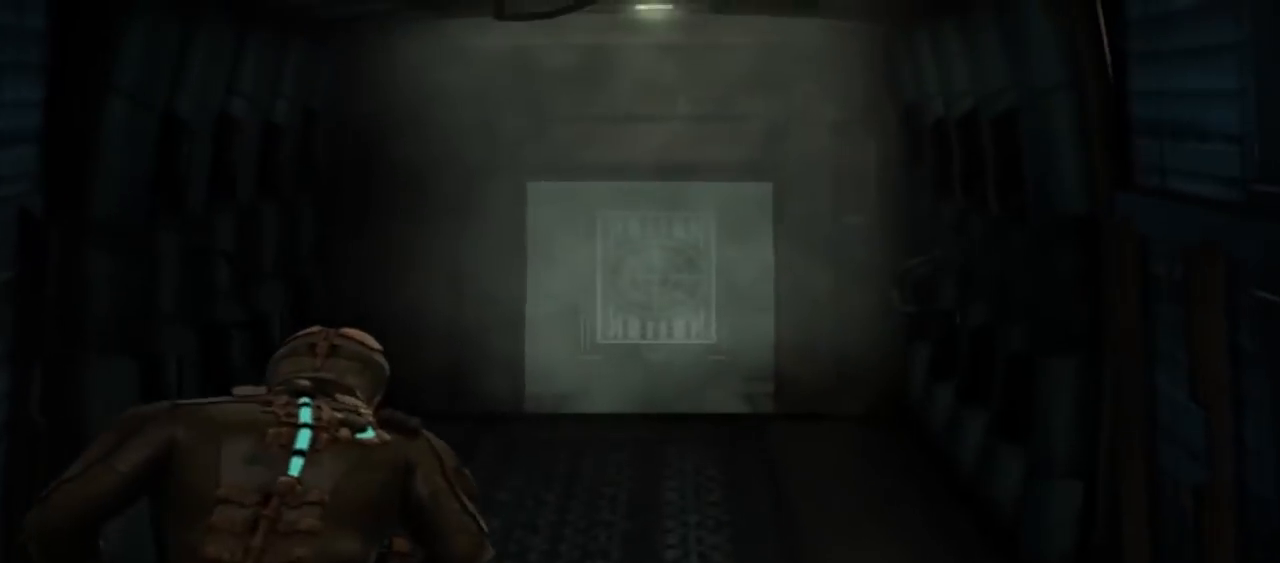
{"dt_ms": 500, "buttons": ["L1"], "left_stick": "up", "right_stick": "down-right", "button_events": []}